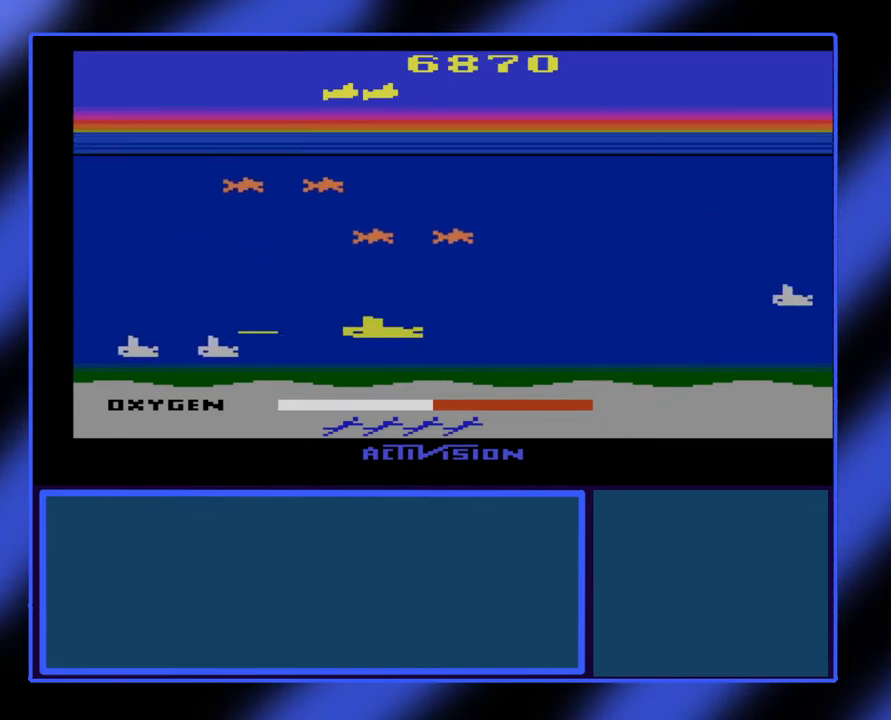
Gameplay with a controller (Xbox layout); each line is a JSON object with the inputs held at the frame after it. "events" lists button and stick changes between this image and that frame as [ms after this image, input, new state], when the widget could be followed in between. Not read: L3 R3 TOUCHPAD other_buttons right_stick.
{"buttons": ["B"], "left_stick": "up-left", "events": [[200, "left_stick", "down-left"], [333, "left_stick", "center"], [467, "left_stick", "up-left"]]}
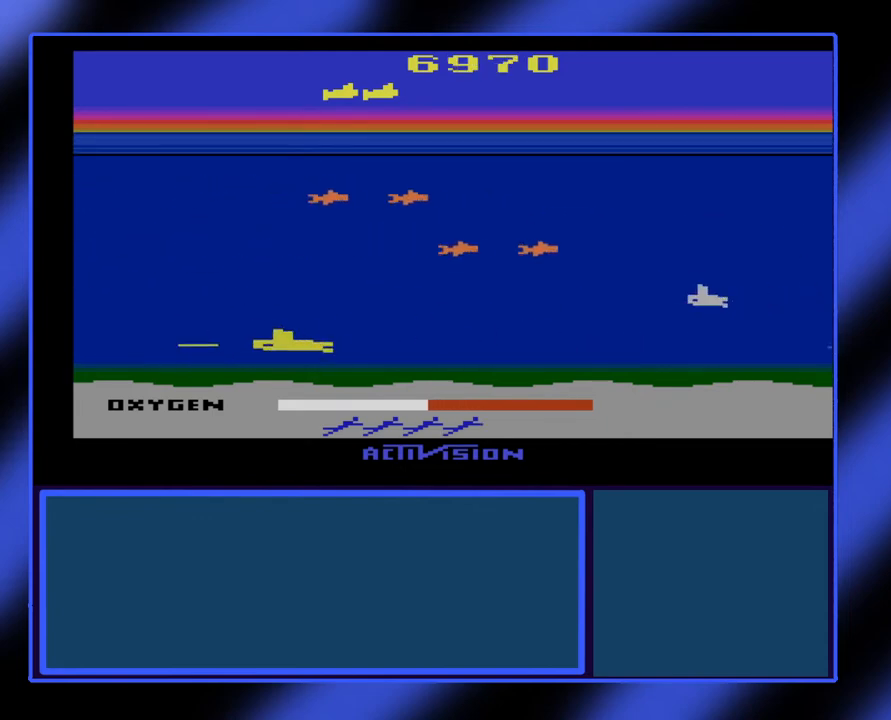
{"buttons": ["B"], "left_stick": "right", "events": [[200, "left_stick", "up"], [333, "left_stick", "up-right"], [433, "left_stick", "right"]]}
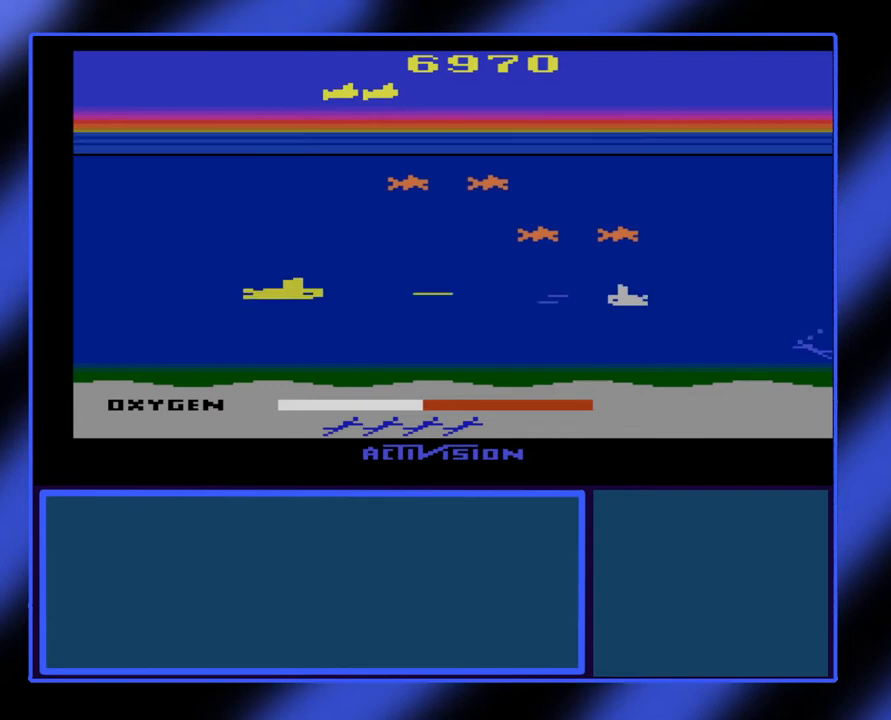
{"buttons": ["B"], "left_stick": "down-right", "events": [[33, "left_stick", "center"], [167, "left_stick", "down"], [500, "left_stick", "down-right"]]}
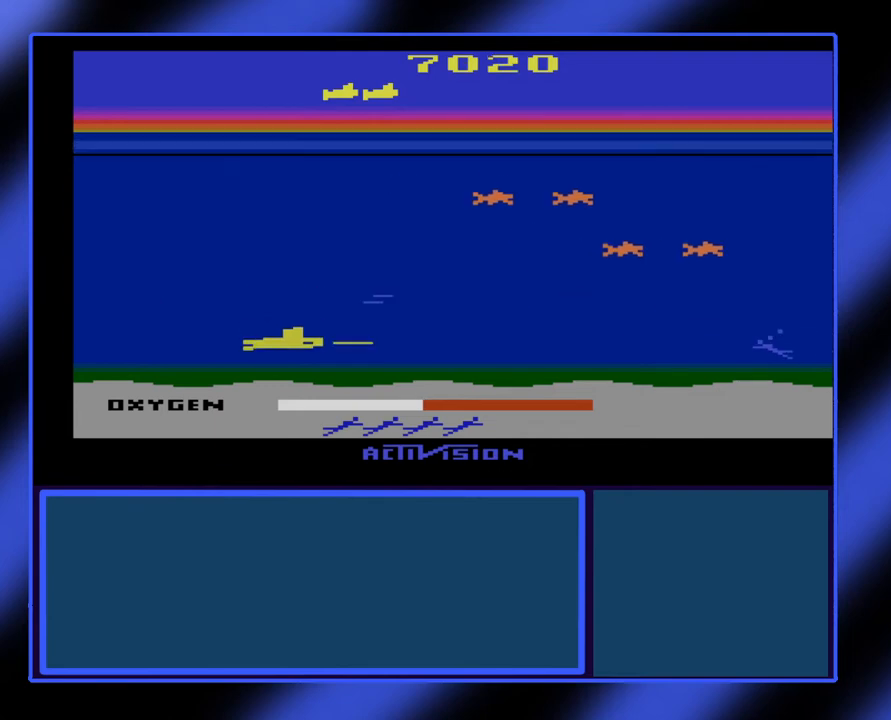
{"buttons": ["B"], "left_stick": "up-right", "events": [[133, "left_stick", "center"], [300, "left_stick", "up-right"]]}
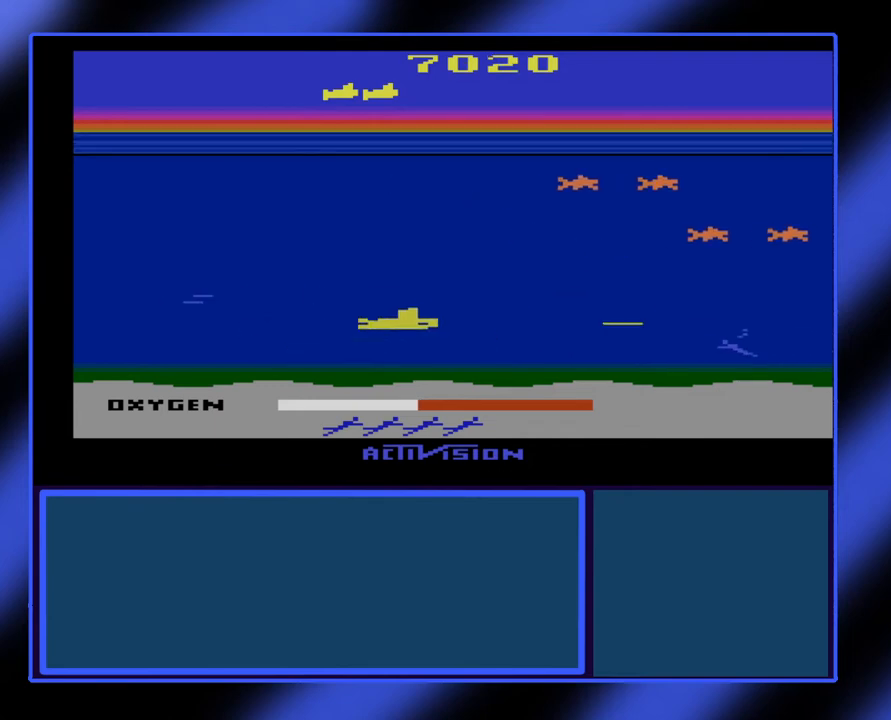
{"buttons": ["B"], "left_stick": "center", "events": [[100, "left_stick", "down-right"], [467, "left_stick", "center"]]}
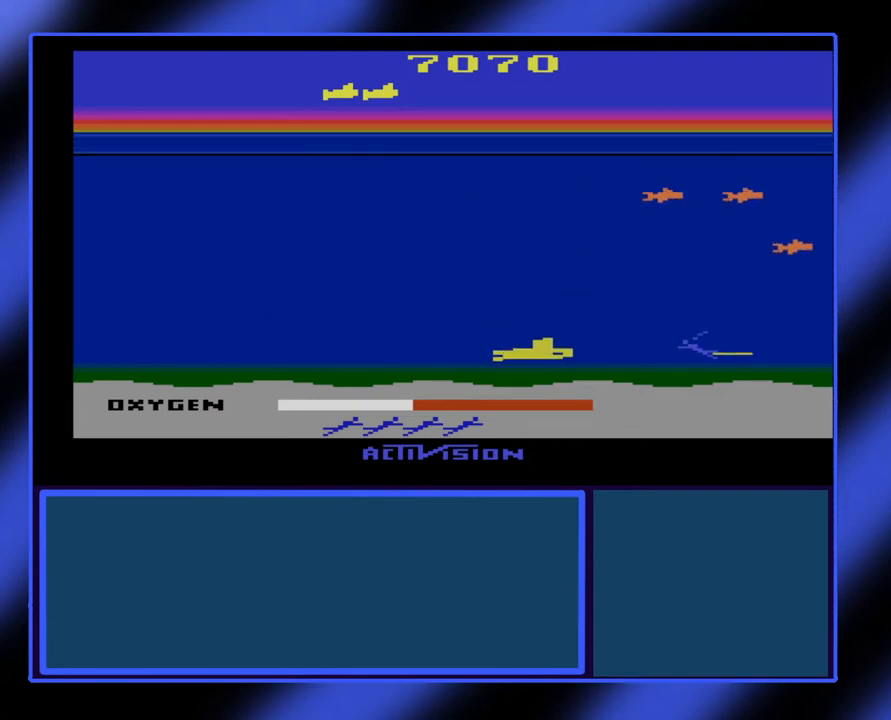
{"buttons": ["B"], "left_stick": "center", "events": [[133, "left_stick", "right"], [400, "left_stick", "center"]]}
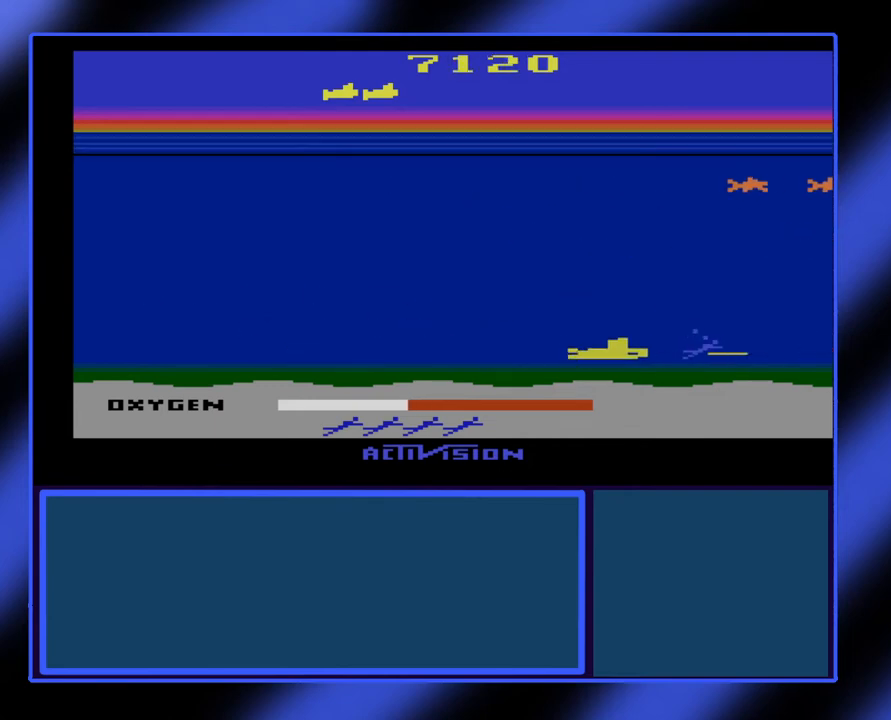
{"buttons": ["B"], "left_stick": "center", "events": [[67, "left_stick", "right"], [467, "left_stick", "center"]]}
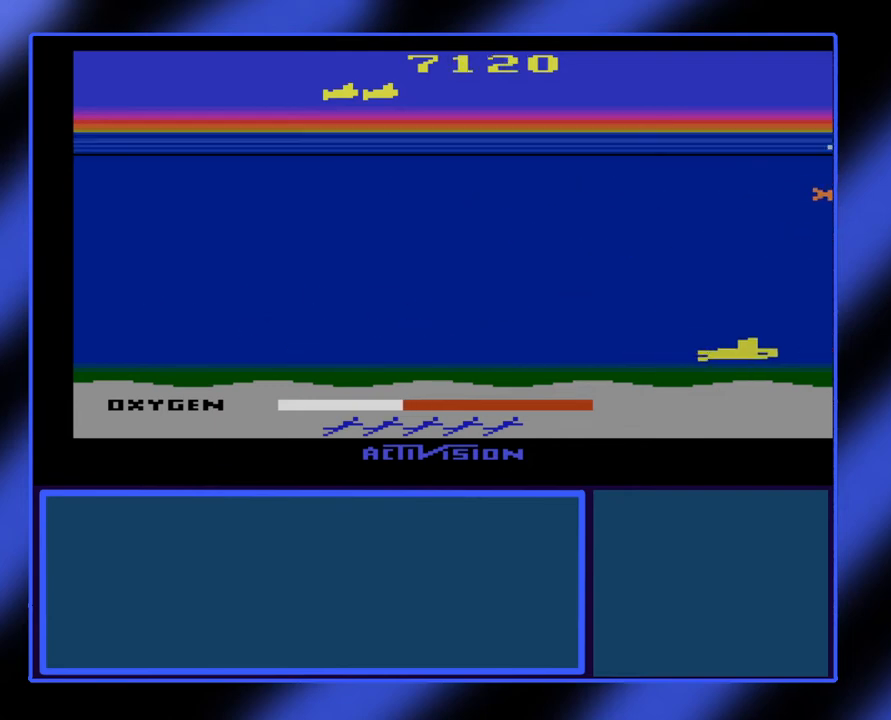
{"buttons": ["B"], "left_stick": "center", "events": [[33, "left_stick", "left"], [367, "left_stick", "center"]]}
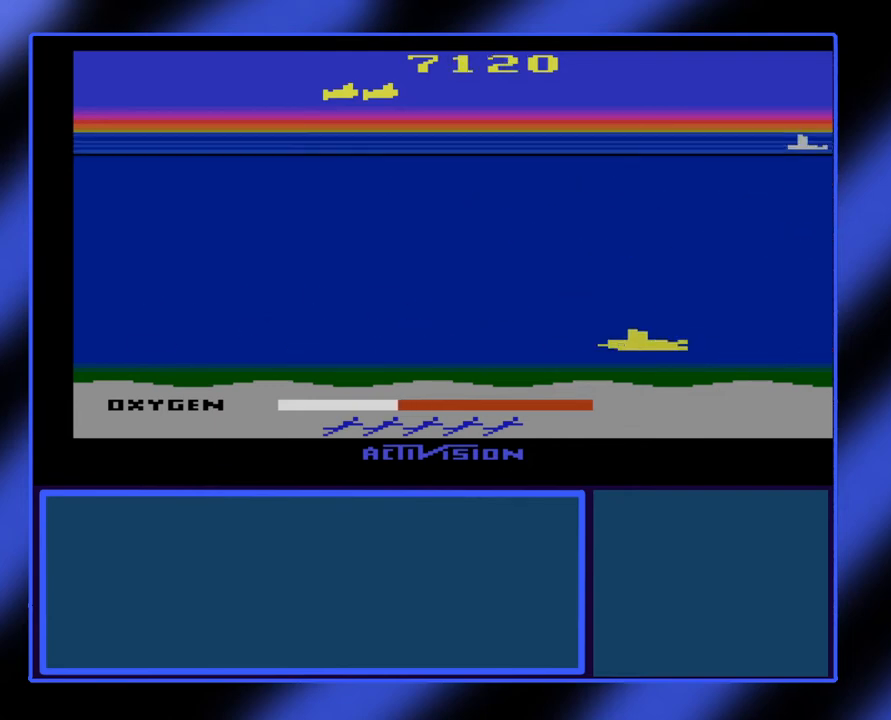
{"buttons": ["B"], "left_stick": "center", "events": []}
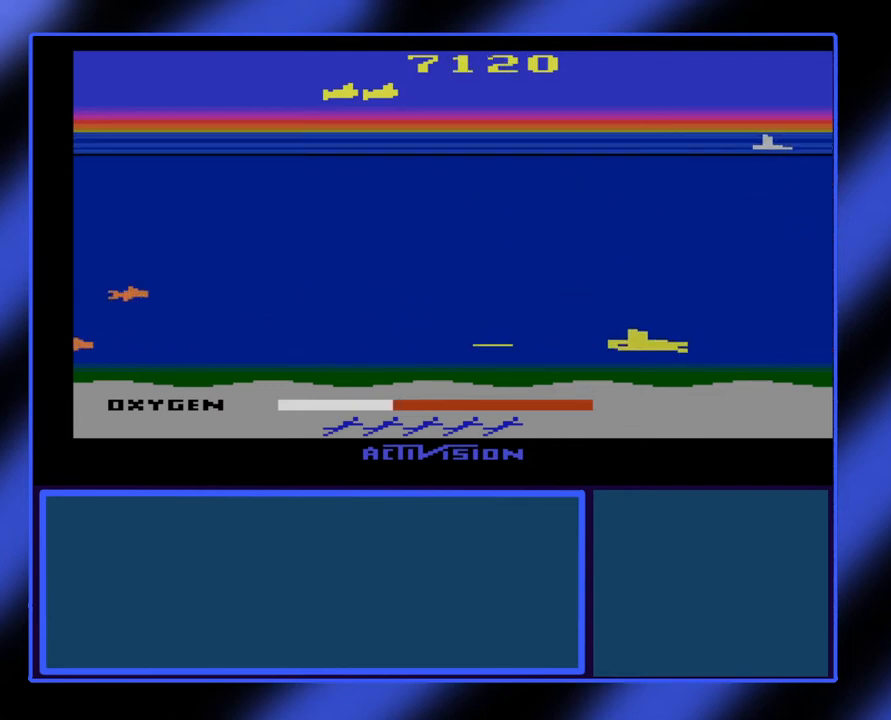
{"buttons": ["B"], "left_stick": "center", "events": []}
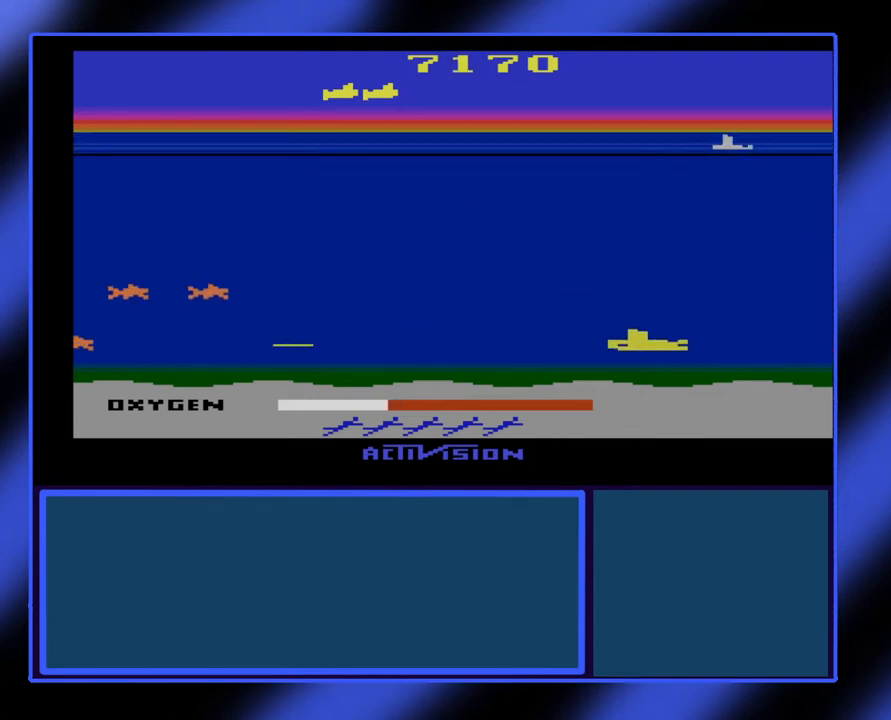
{"buttons": ["B"], "left_stick": "left", "events": [[133, "left_stick", "left"]]}
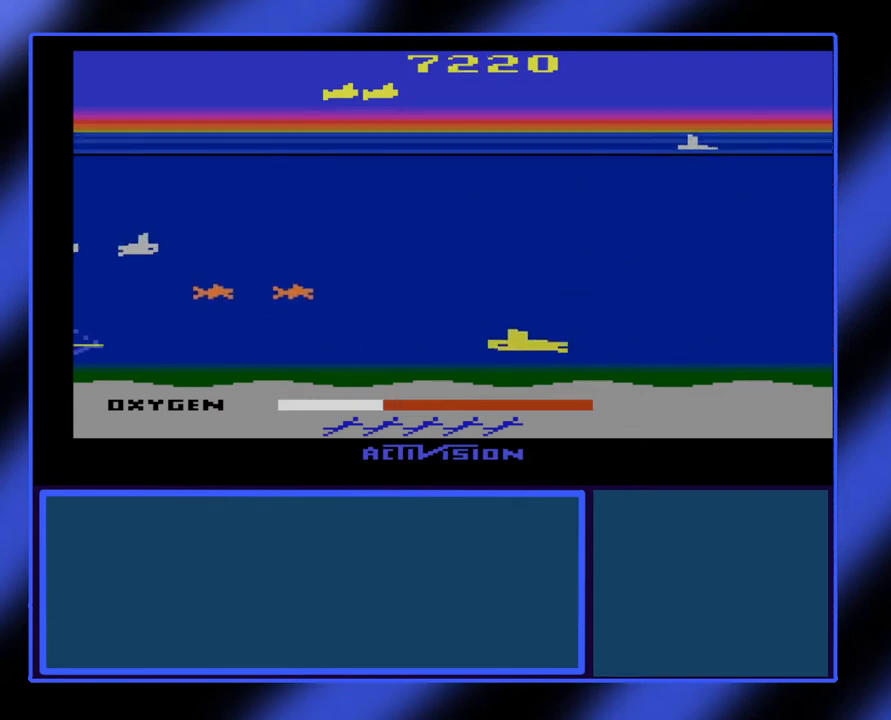
{"buttons": ["B"], "left_stick": "left", "events": []}
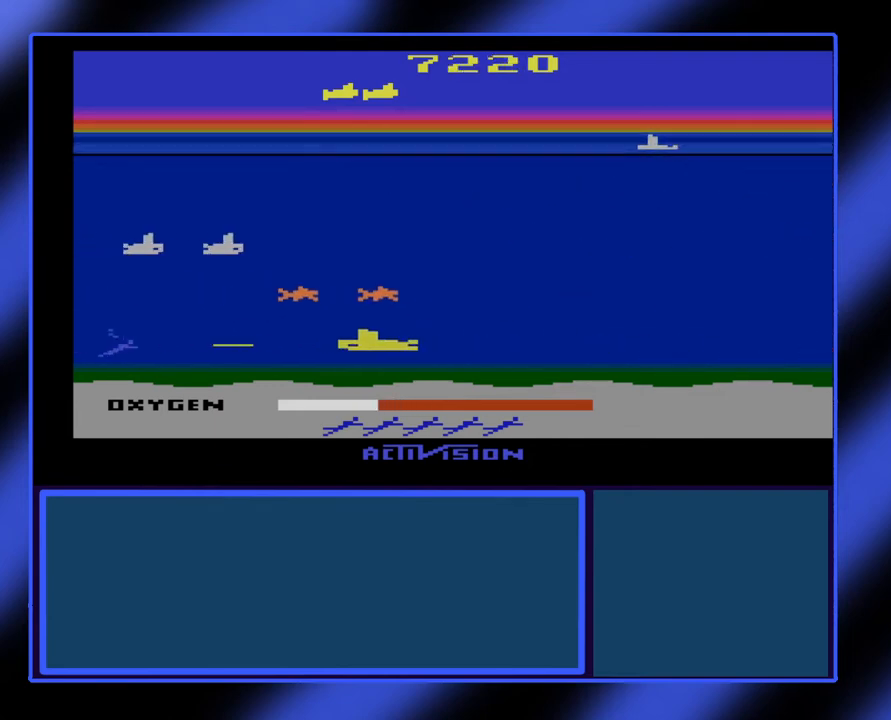
{"buttons": ["B"], "left_stick": "center", "events": [[233, "left_stick", "center"]]}
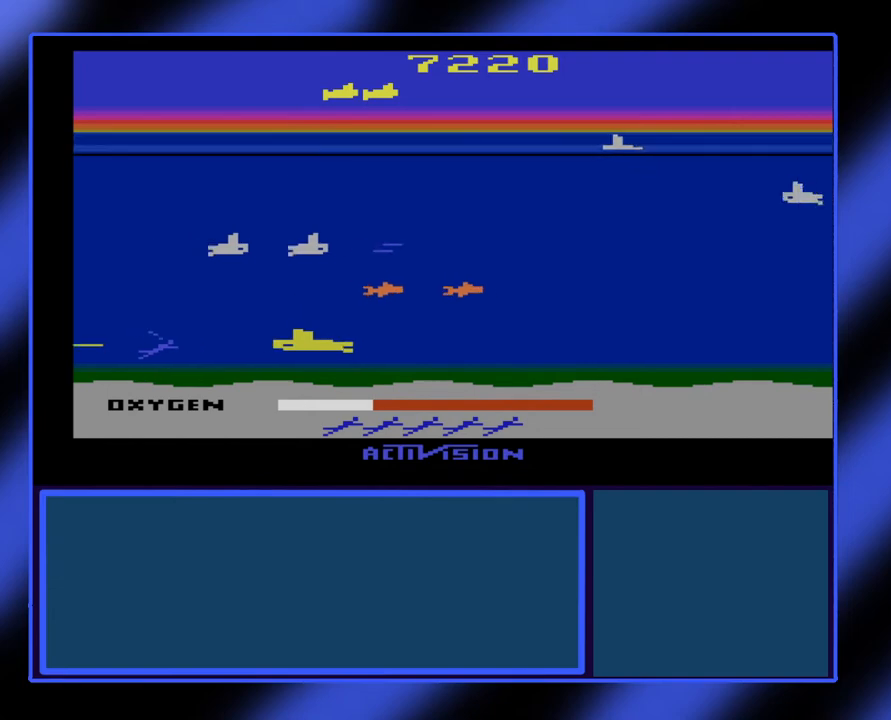
{"buttons": ["B"], "left_stick": "center", "events": [[167, "left_stick", "left"], [333, "left_stick", "center"]]}
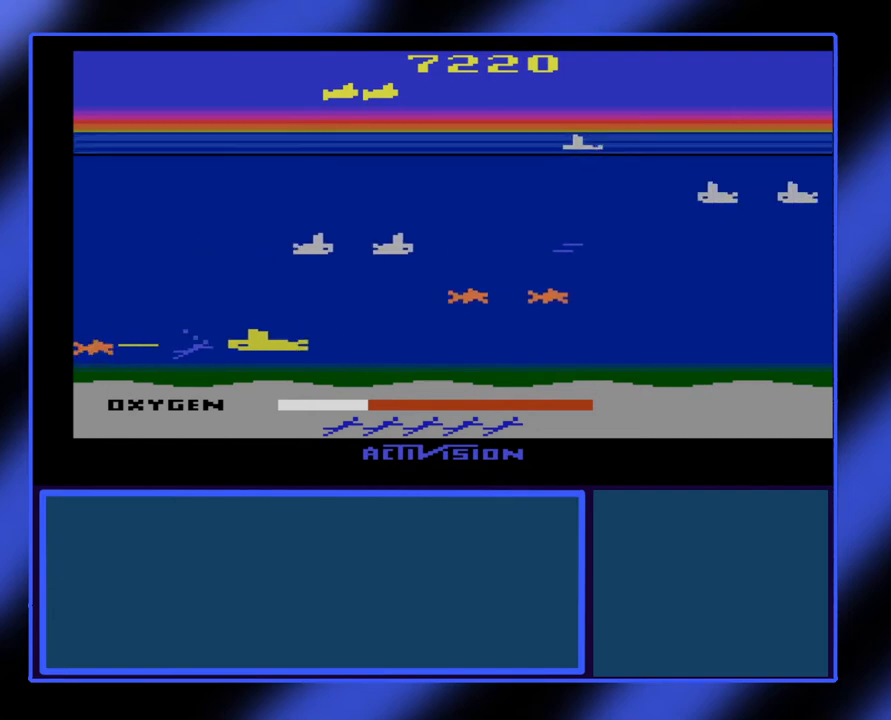
{"buttons": ["B"], "left_stick": "up-right", "events": [[100, "left_stick", "left"], [233, "left_stick", "up"], [367, "left_stick", "up-right"]]}
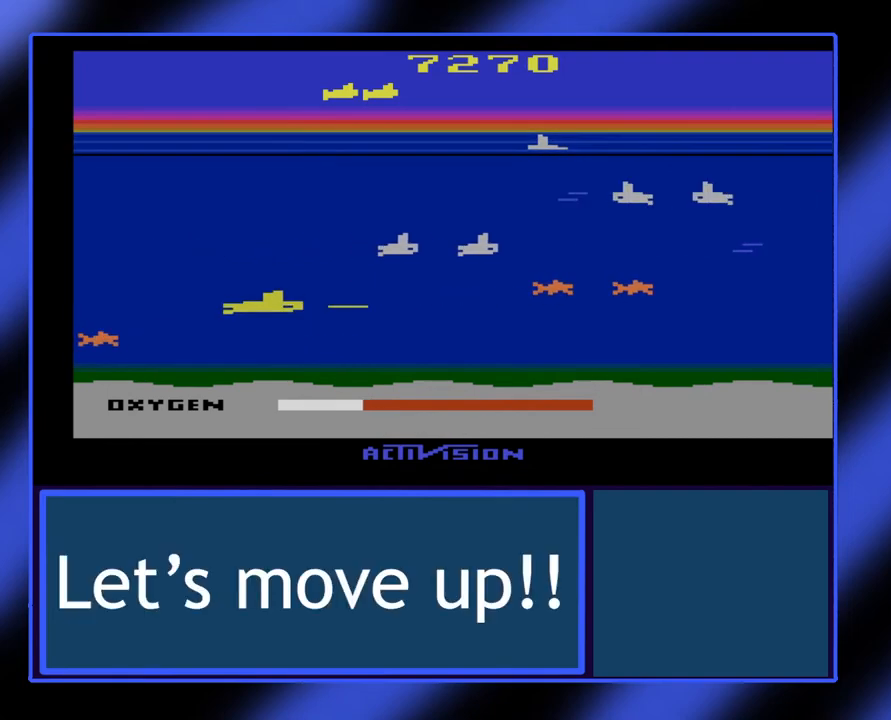
{"buttons": ["B"], "left_stick": "up", "events": [[33, "left_stick", "center"], [133, "left_stick", "right"], [300, "left_stick", "center"], [500, "left_stick", "up"]]}
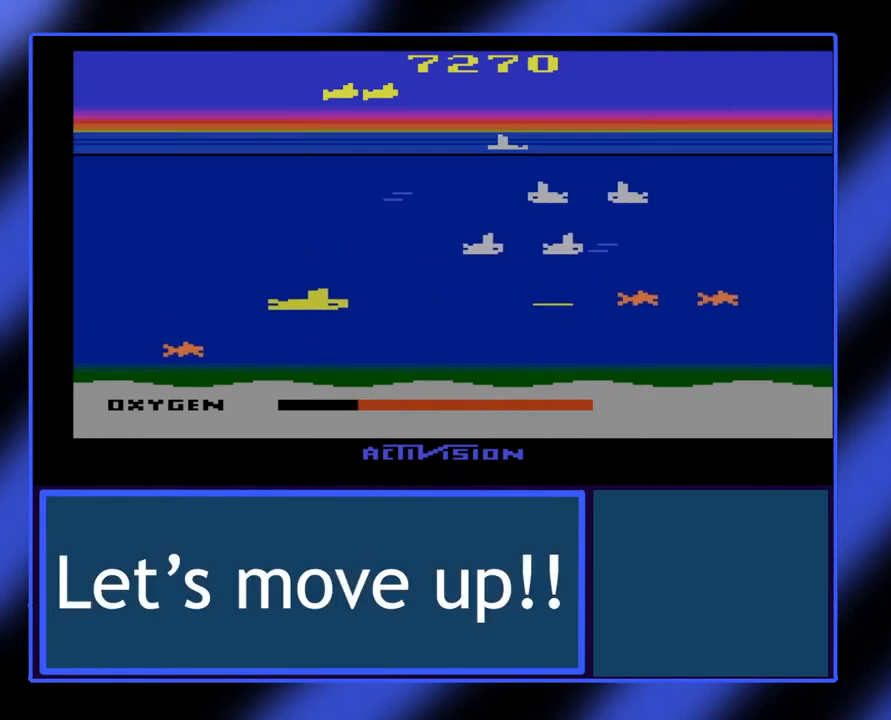
{"buttons": ["B"], "left_stick": "up-right", "events": [[233, "left_stick", "center"], [433, "left_stick", "up-right"]]}
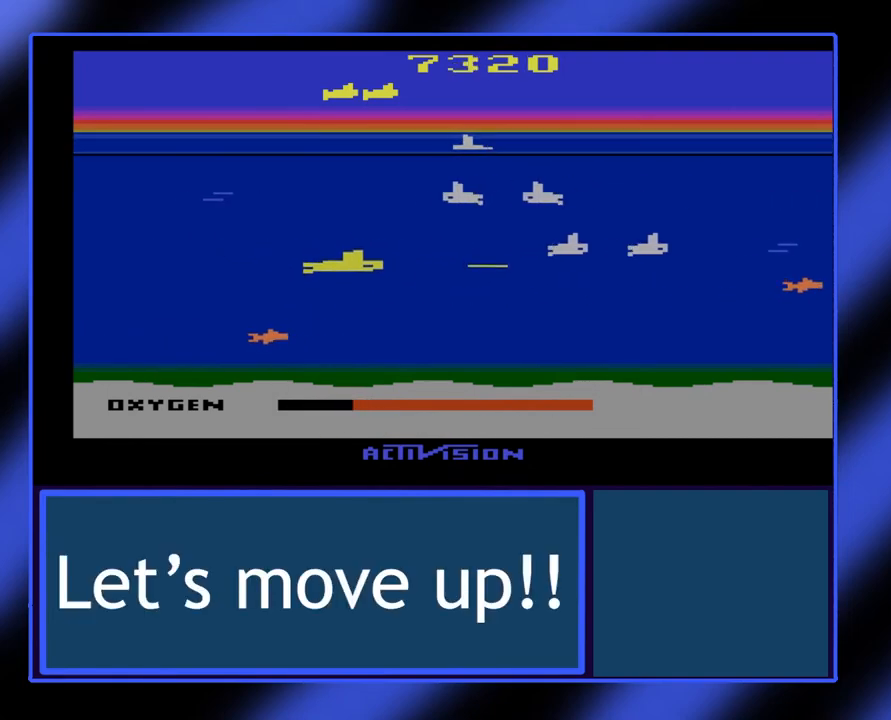
{"buttons": ["B"], "left_stick": "center", "events": [[133, "left_stick", "center"], [300, "left_stick", "up-right"], [500, "left_stick", "center"]]}
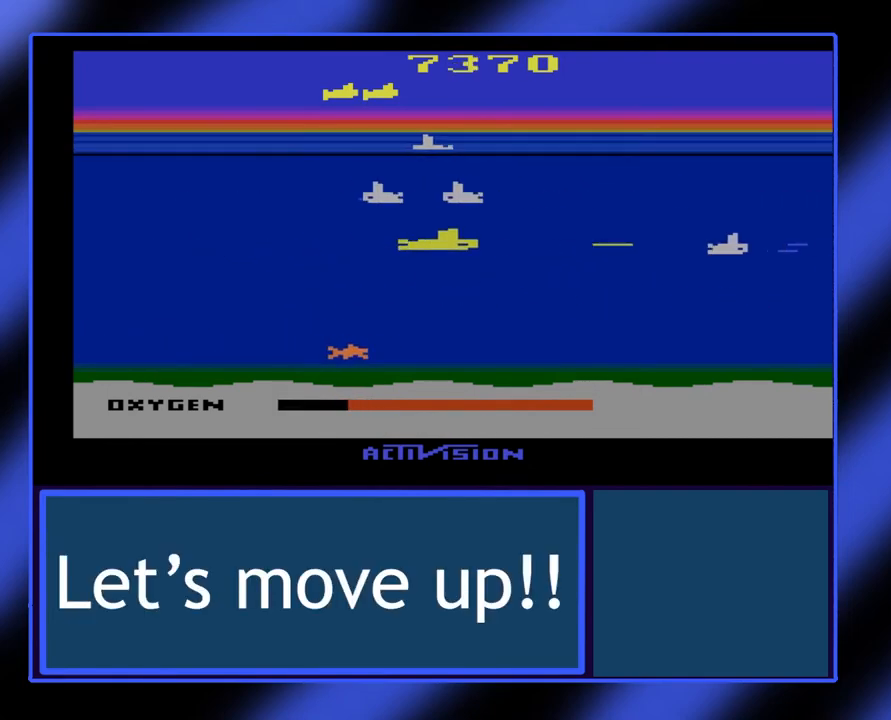
{"buttons": ["B"], "left_stick": "up", "events": [[33, "left_stick", "right"], [267, "left_stick", "up-right"], [433, "left_stick", "up"]]}
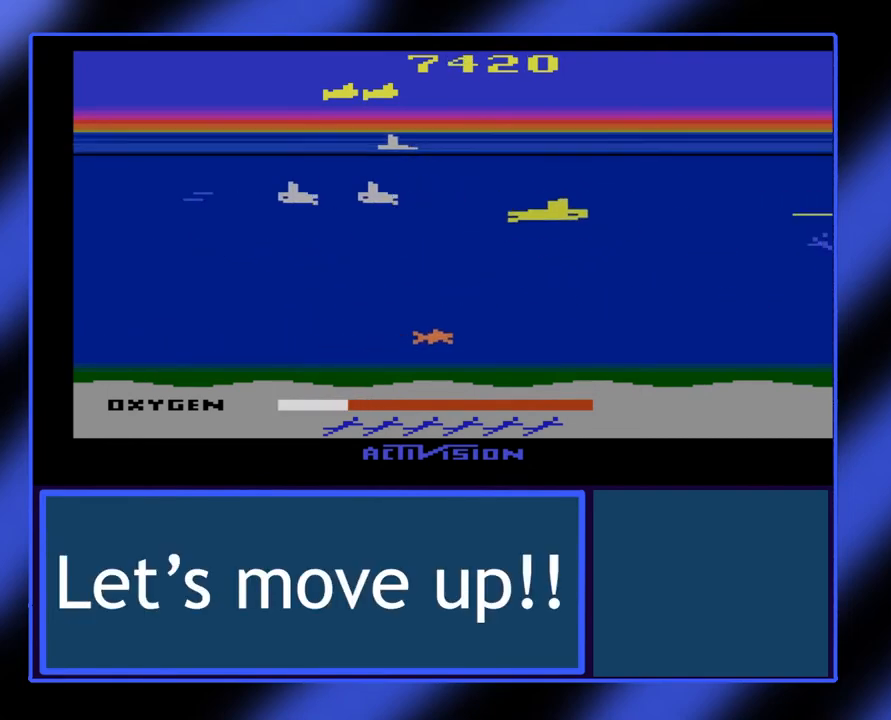
{"buttons": ["B"], "left_stick": "up", "events": []}
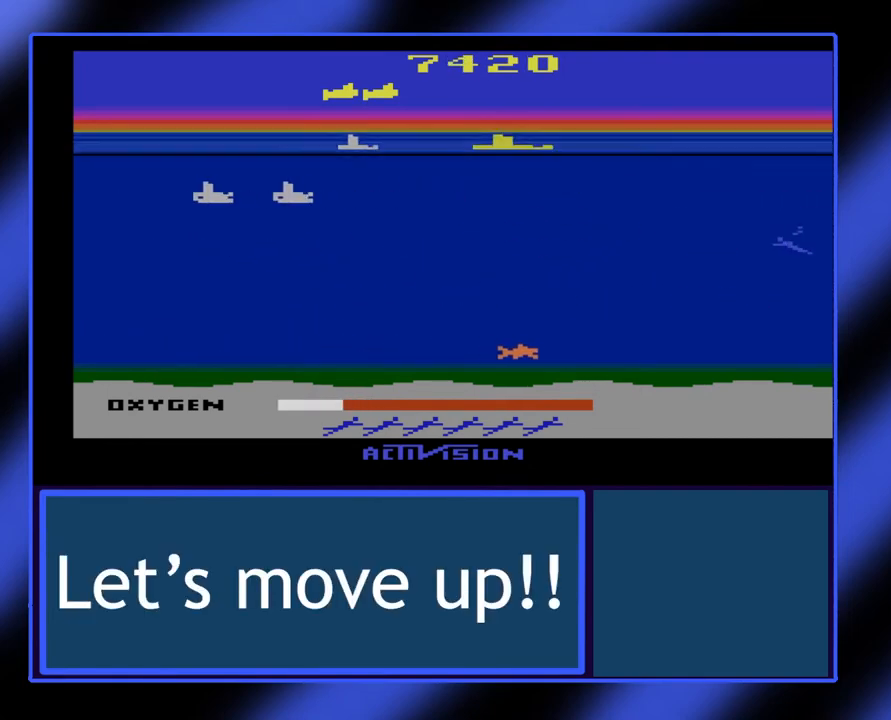
{"buttons": [], "left_stick": "center", "events": [[300, "B", "up"], [300, "left_stick", "center"]]}
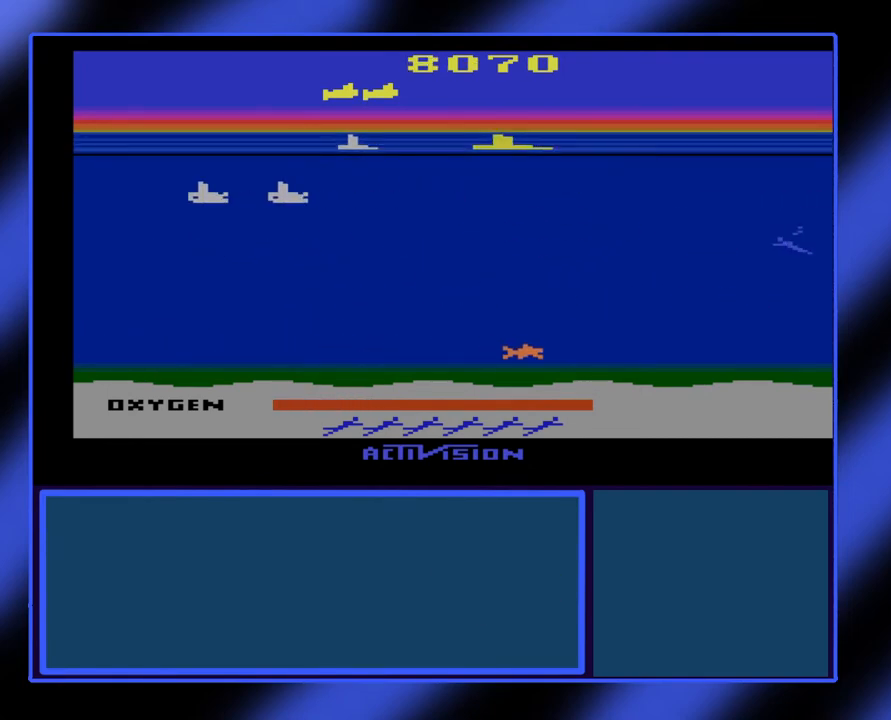
{"buttons": [], "left_stick": "center", "events": []}
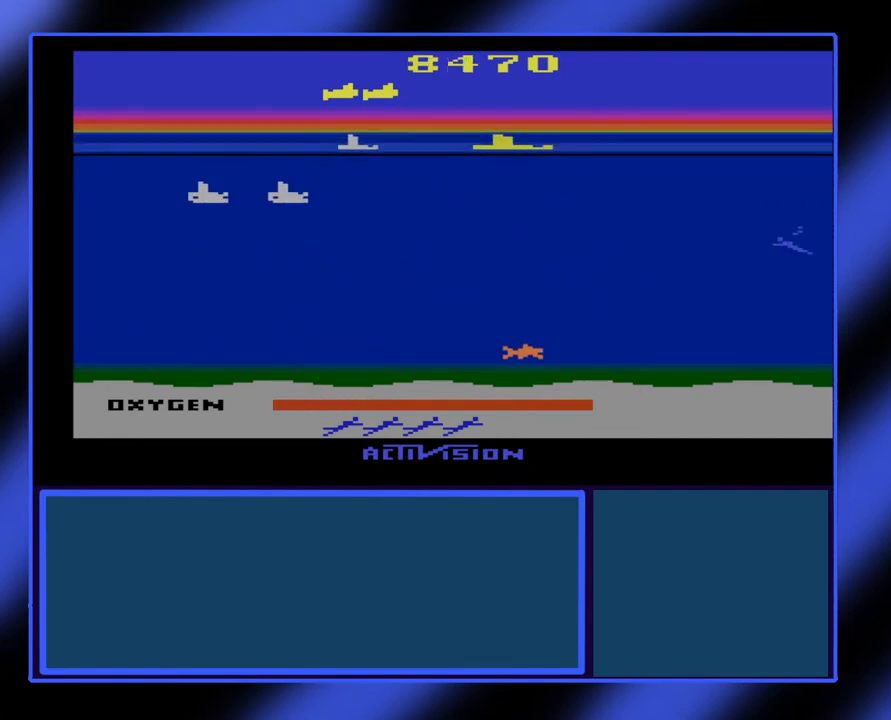
{"buttons": [], "left_stick": "center", "events": []}
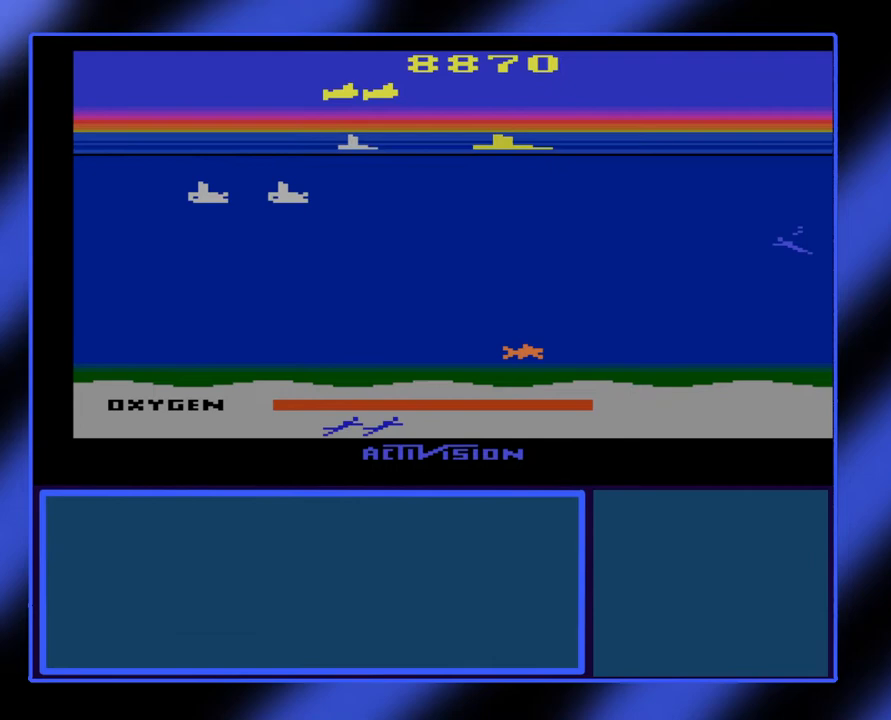
{"buttons": [], "left_stick": "center", "events": []}
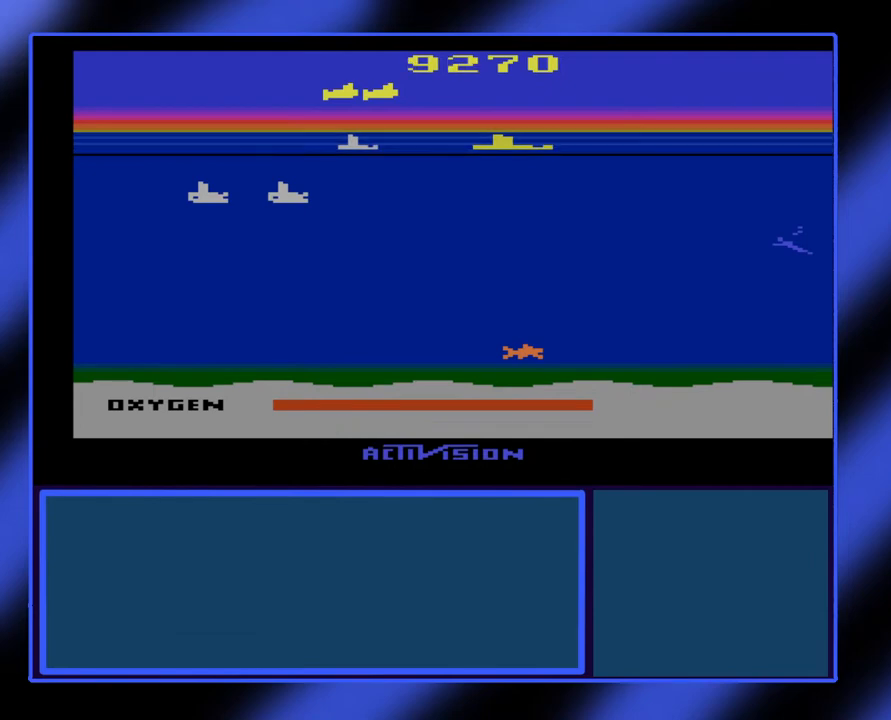
{"buttons": [], "left_stick": "center", "events": []}
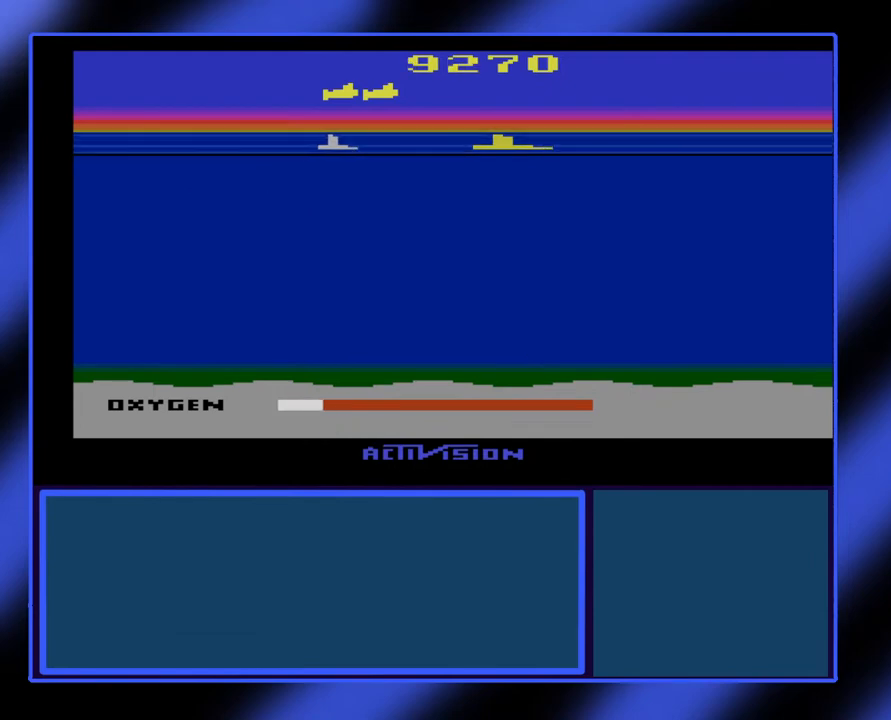
{"buttons": [], "left_stick": "center", "events": []}
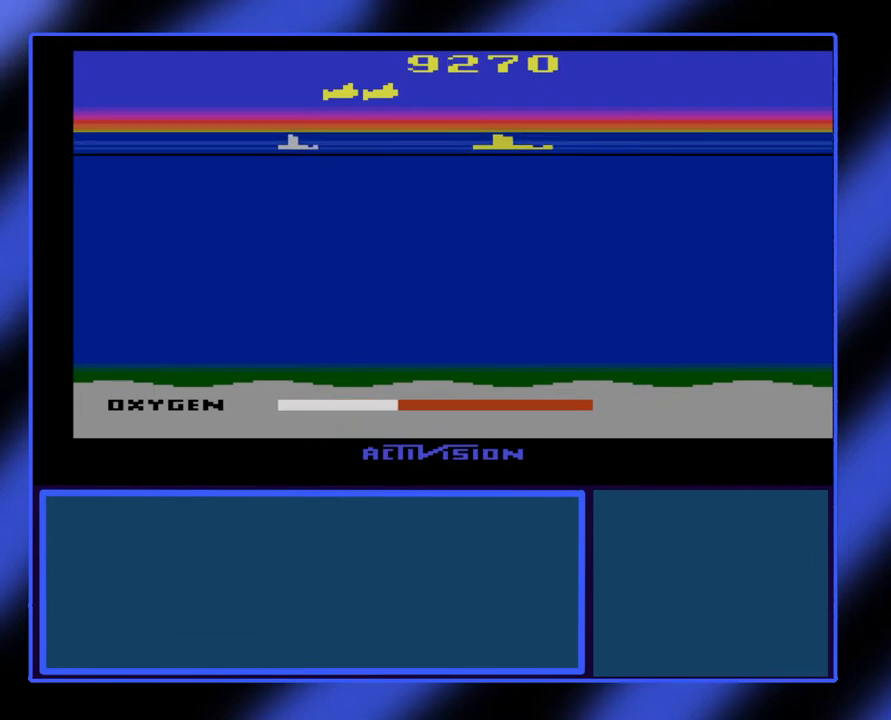
{"buttons": [], "left_stick": "center", "events": []}
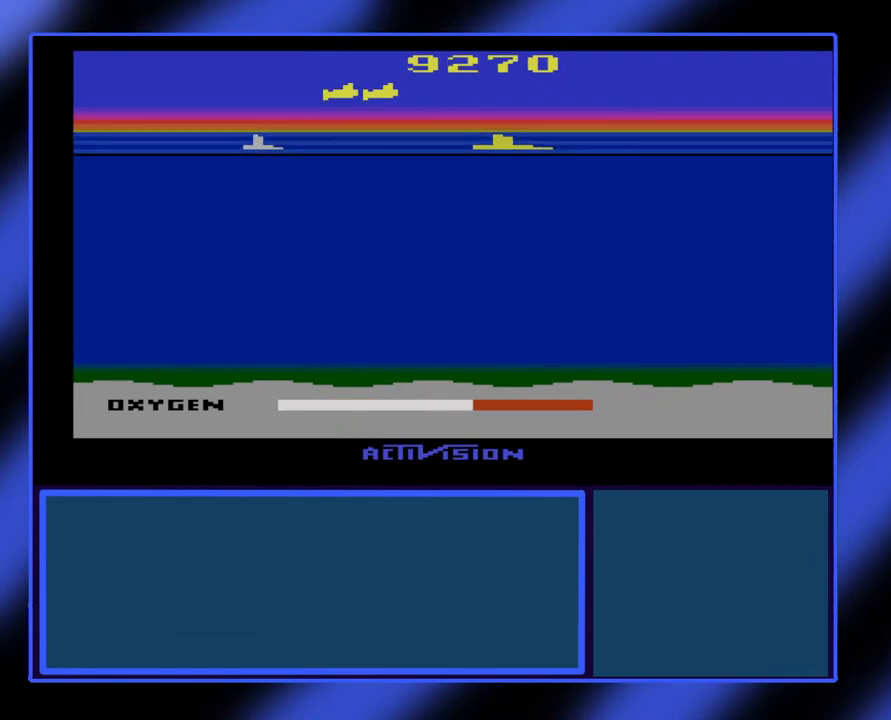
{"buttons": [], "left_stick": "center", "events": []}
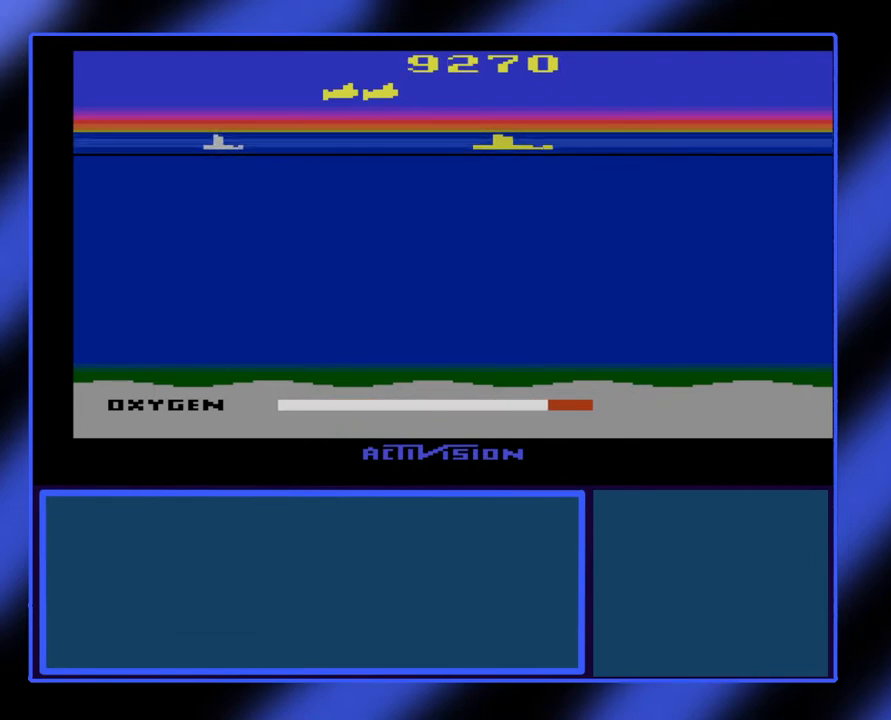
{"buttons": ["B"], "left_stick": "down", "events": [[300, "left_stick", "down"], [367, "B", "down"]]}
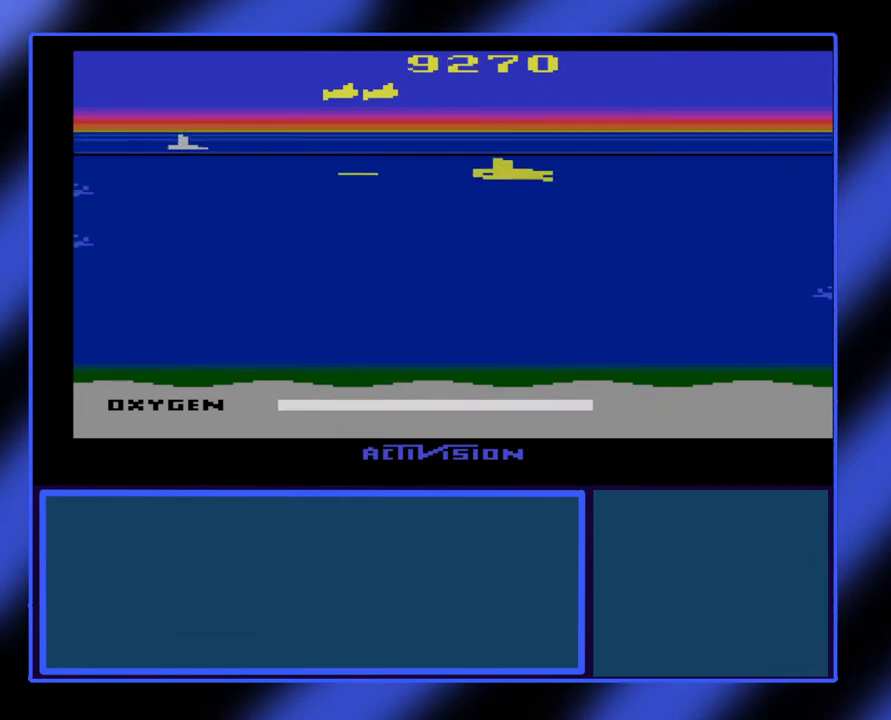
{"buttons": ["B"], "left_stick": "left", "events": [[200, "left_stick", "left"]]}